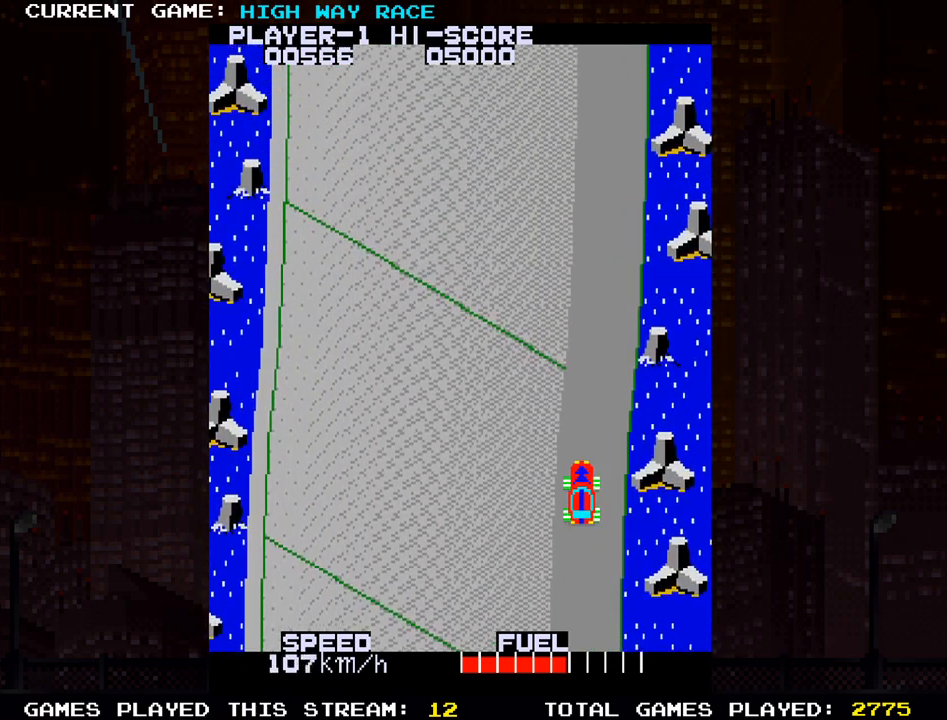
Gameplay with a controller (arcade stick); each line is a JSON object with the inputs held at the frame after it (dt_ms = milliseconds from this image to that frame). "events" lists button and stick changes between this image and that frame as [ms after this image, input, new state], when the widget could be followed in between. Not read: L3 R3 other_buttons.
{"dt_ms": 500, "buttons": [], "left_stick": "up", "events": [[300, "left_stick", "up-right"], [417, "left_stick", "up"]]}
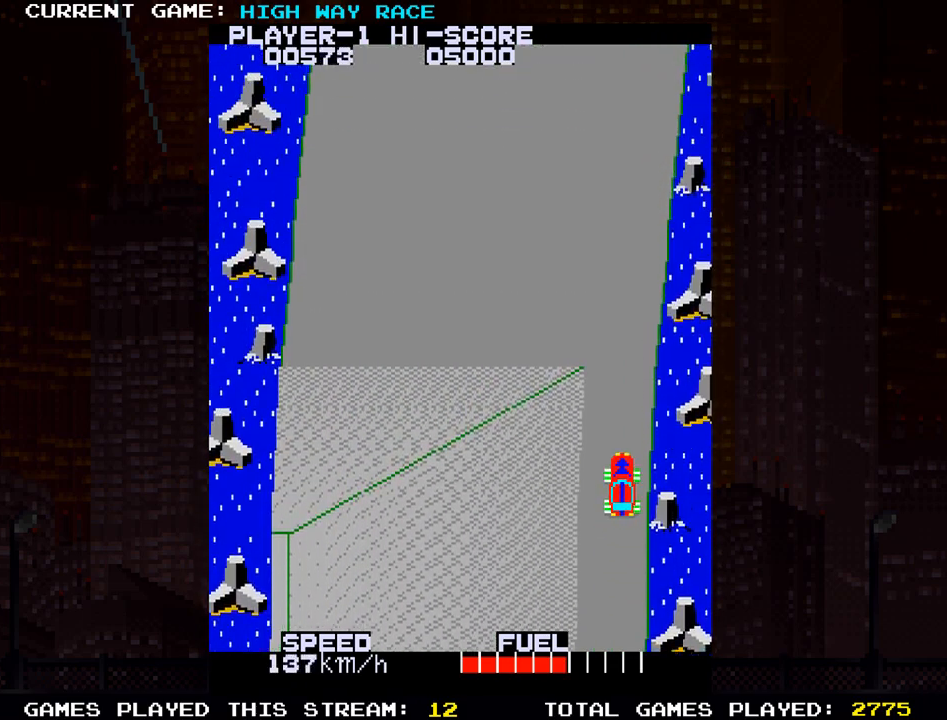
{"dt_ms": 500, "buttons": [], "left_stick": "up-left", "events": [[300, "left_stick", "up-left"]]}
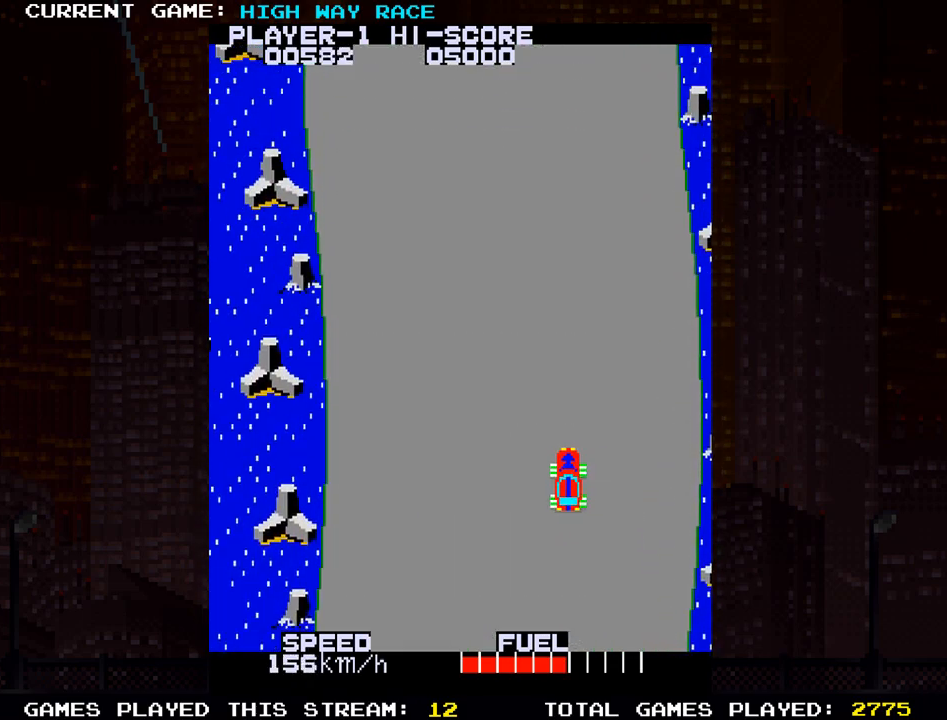
{"dt_ms": 500, "buttons": [], "left_stick": "up", "events": [[467, "left_stick", "up"]]}
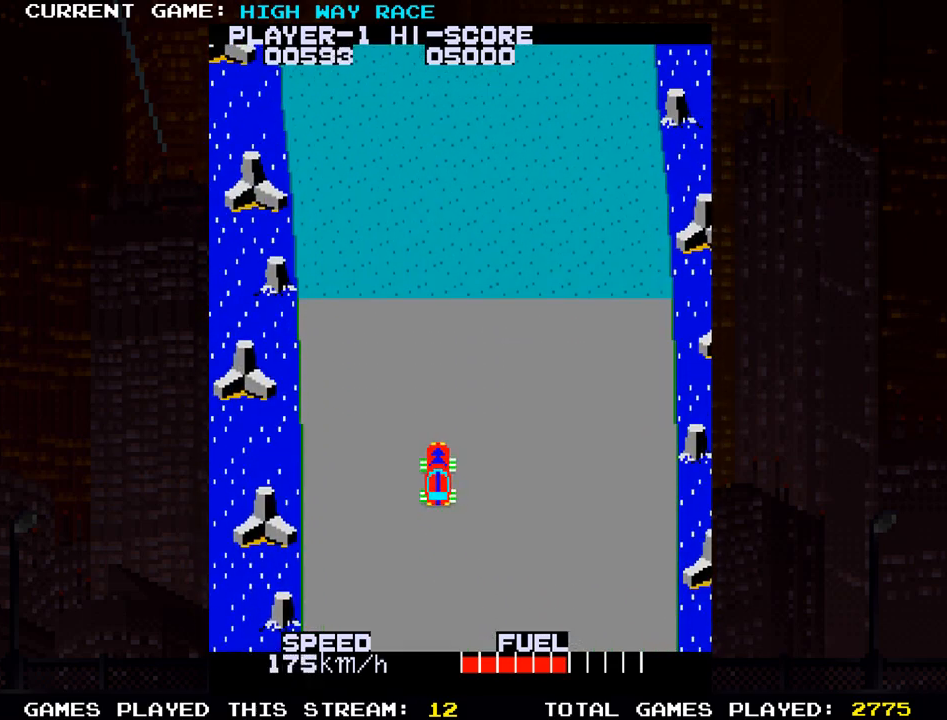
{"dt_ms": 500, "buttons": [], "left_stick": "up", "events": [[17, "left_stick", "up-right"], [233, "left_stick", "up"]]}
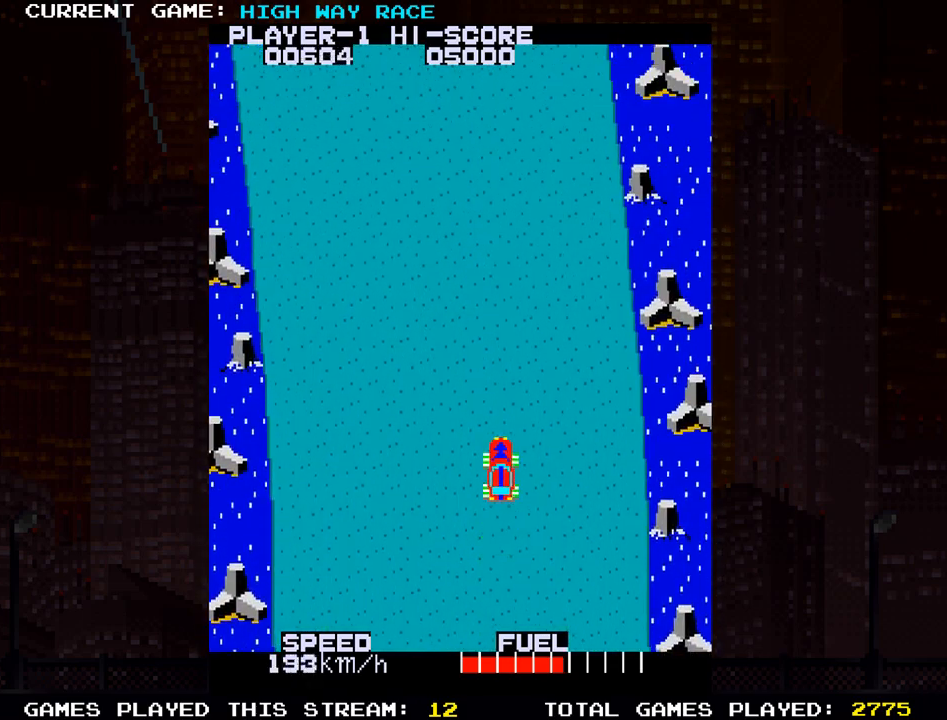
{"dt_ms": 500, "buttons": [], "left_stick": "up"}
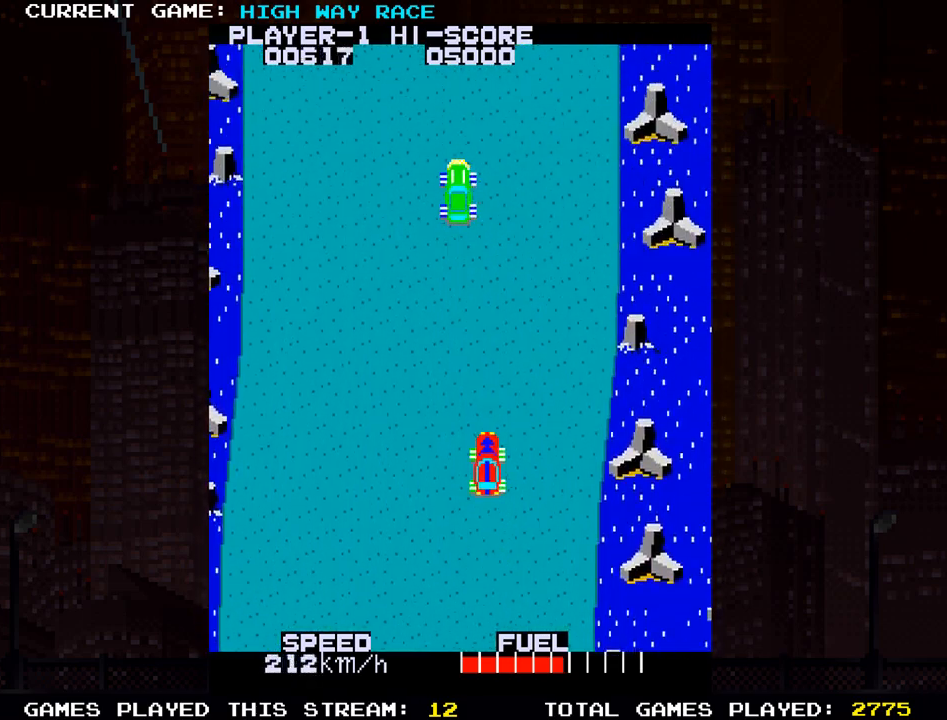
{"dt_ms": 500, "buttons": [], "left_stick": "up", "events": [[217, "left_stick", "up-right"], [283, "SQUARE", "down"], [333, "left_stick", "up"], [500, "SQUARE", "up"]]}
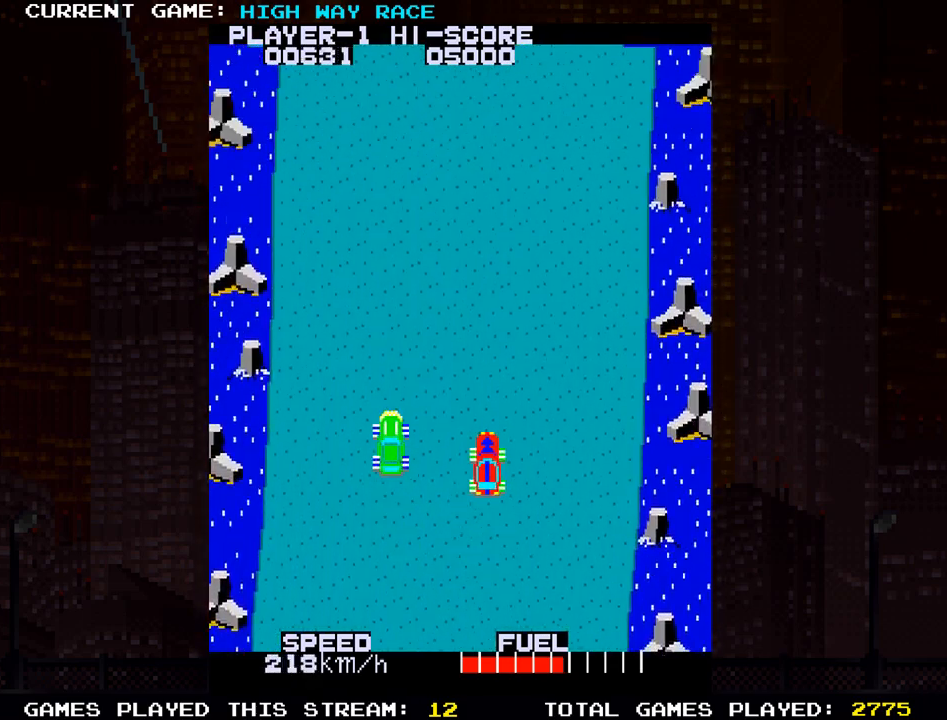
{"dt_ms": 500, "buttons": [], "left_stick": "up", "events": [[317, "SQUARE", "down"], [417, "SQUARE", "up"]]}
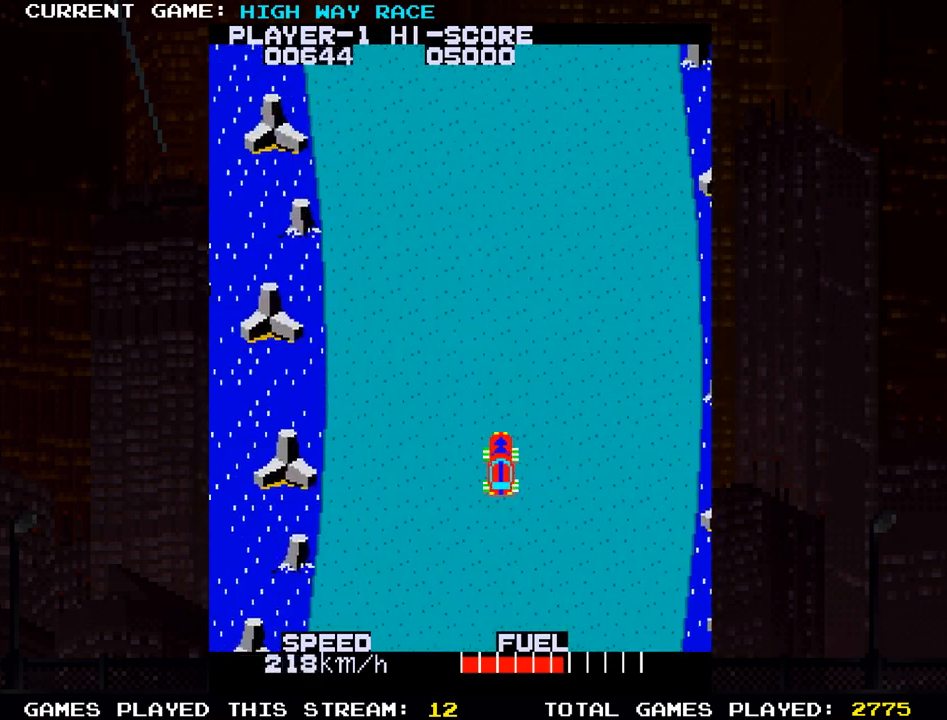
{"dt_ms": 1000, "buttons": [], "left_stick": "center"}
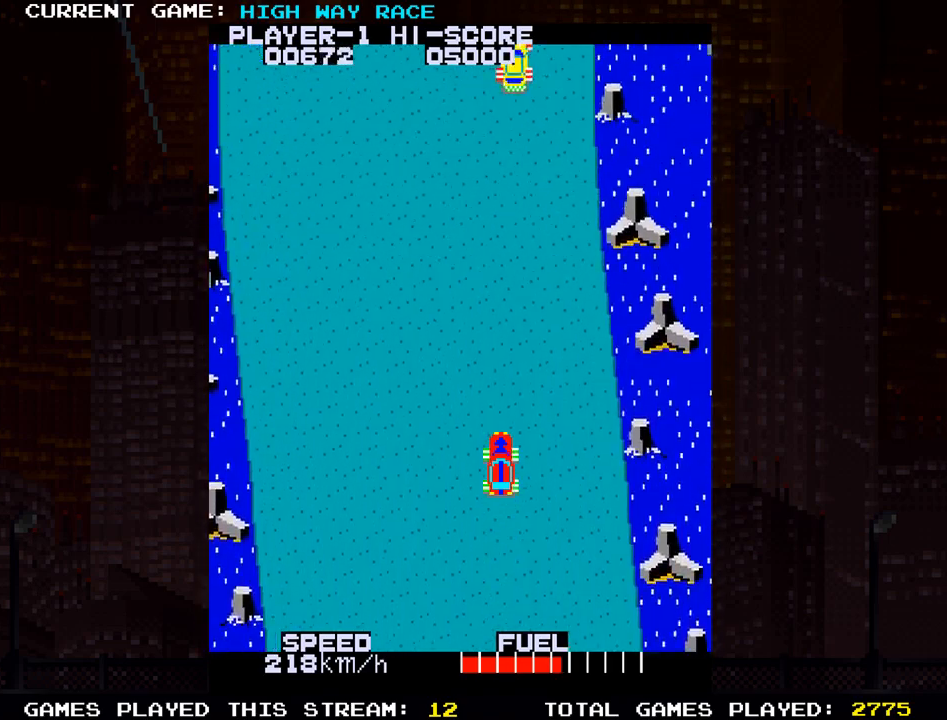
{"dt_ms": 500, "buttons": [], "left_stick": "center", "events": []}
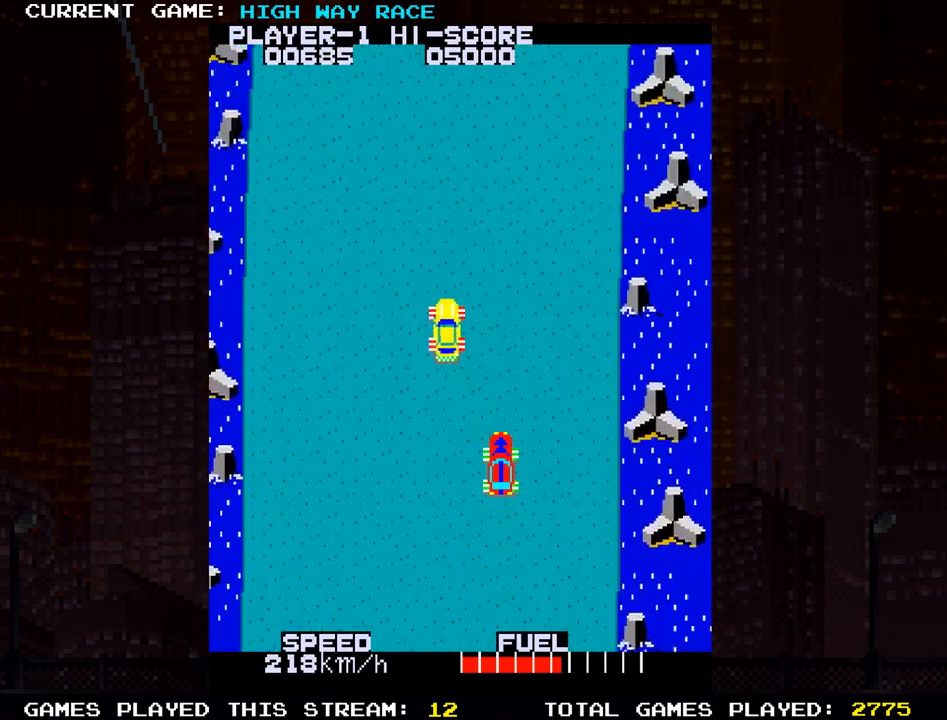
{"dt_ms": 500, "buttons": [], "left_stick": "center", "events": [[300, "left_stick", "left"], [417, "left_stick", "center"]]}
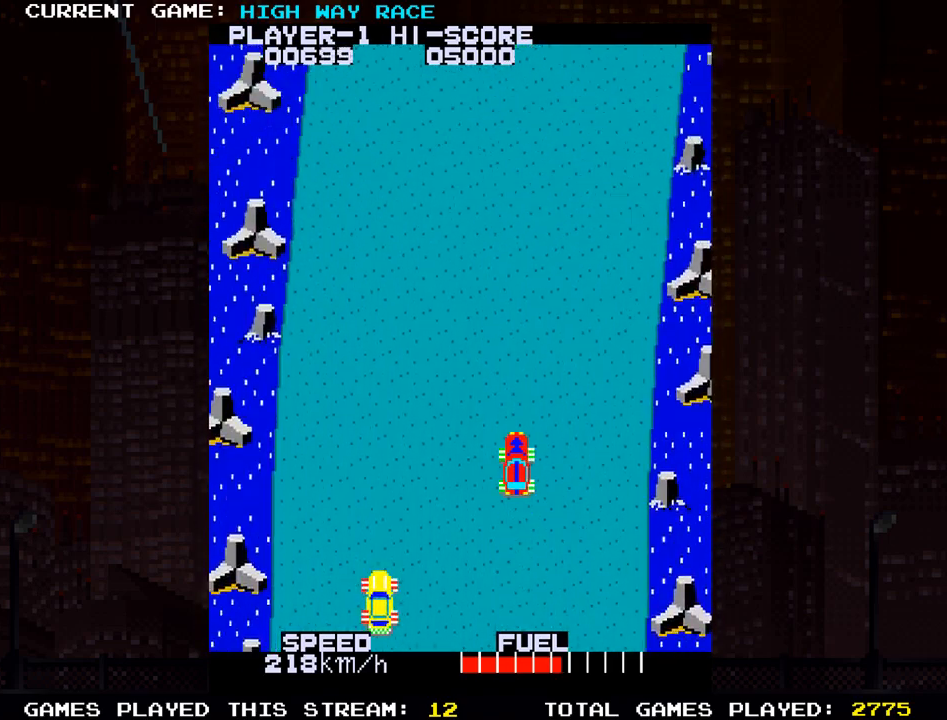
{"dt_ms": 500, "buttons": [], "left_stick": "down", "events": [[450, "left_stick", "down"]]}
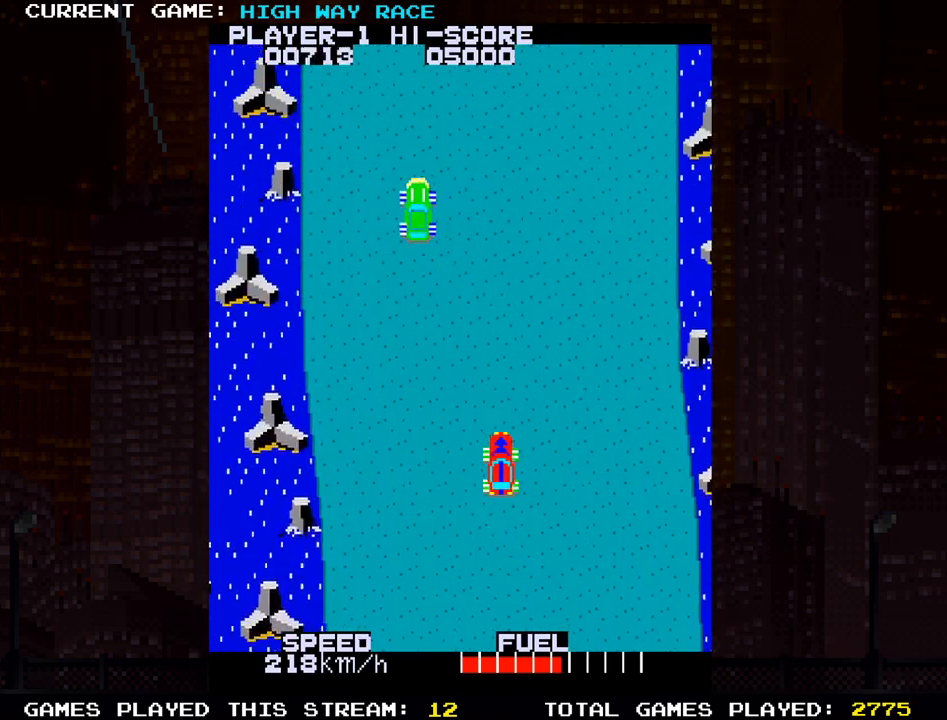
{"dt_ms": 500, "buttons": [], "left_stick": "center", "events": [[117, "left_stick", "center"], [250, "left_stick", "left"], [367, "left_stick", "center"]]}
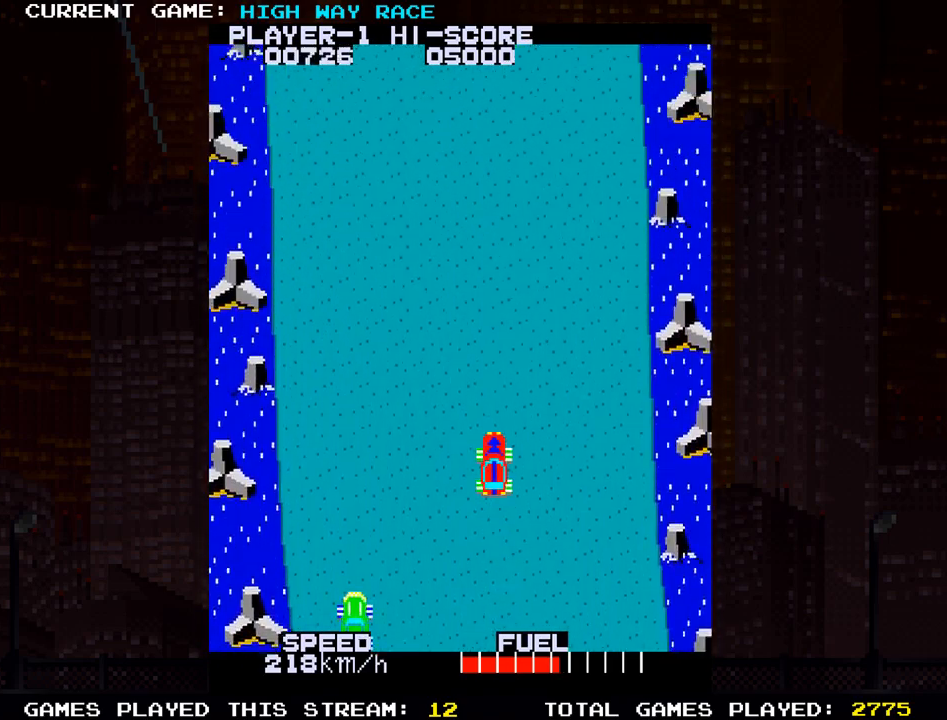
{"dt_ms": 500, "buttons": [], "left_stick": "center", "events": [[150, "left_stick", "left"], [233, "left_stick", "center"]]}
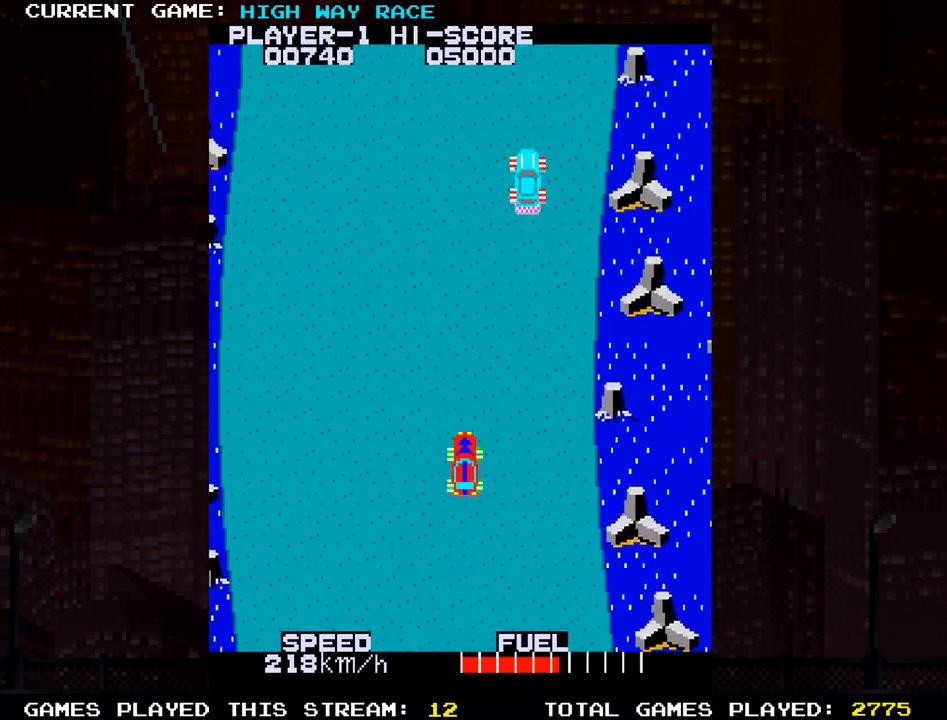
{"dt_ms": 500, "buttons": [], "left_stick": "center", "events": [[217, "SQUARE", "down"], [383, "SQUARE", "up"]]}
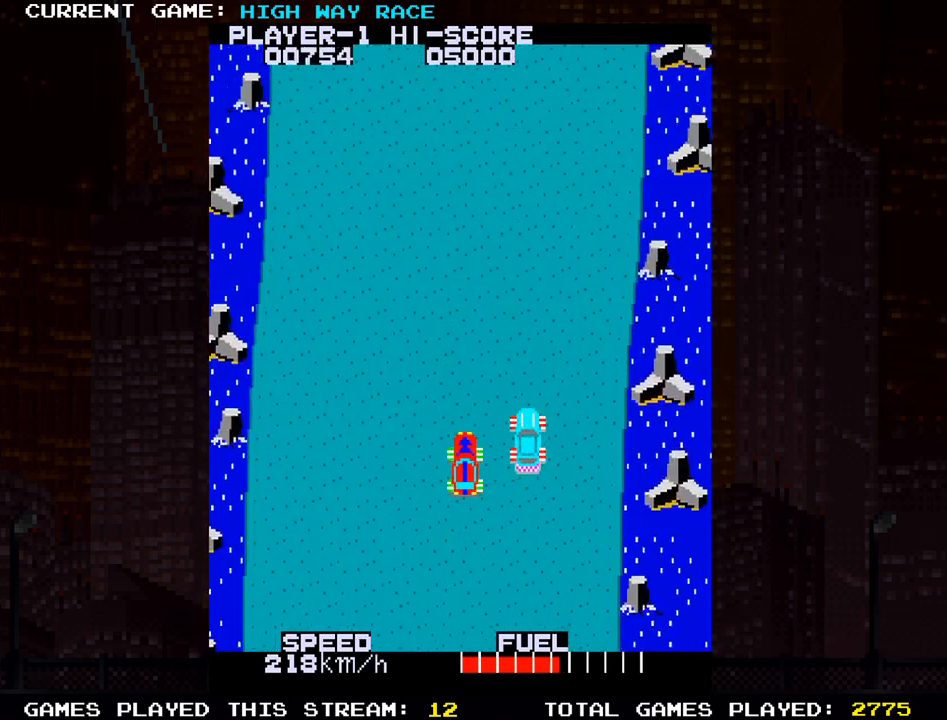
{"dt_ms": 500, "buttons": [], "left_stick": "center", "events": [[283, "SQUARE", "down"], [417, "SQUARE", "up"]]}
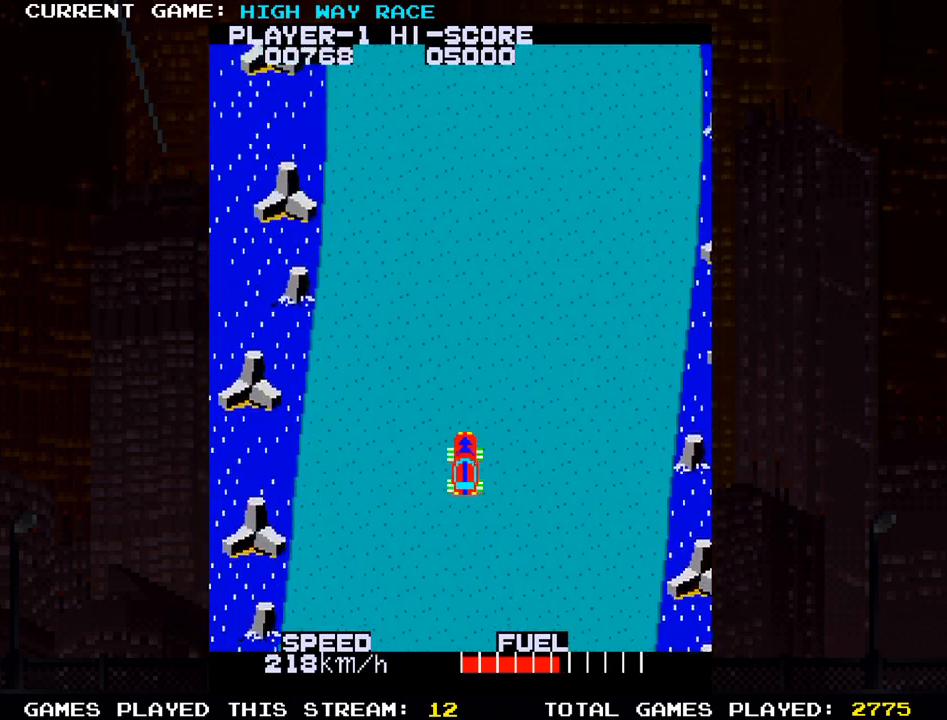
{"dt_ms": 500, "buttons": [], "left_stick": "center", "events": []}
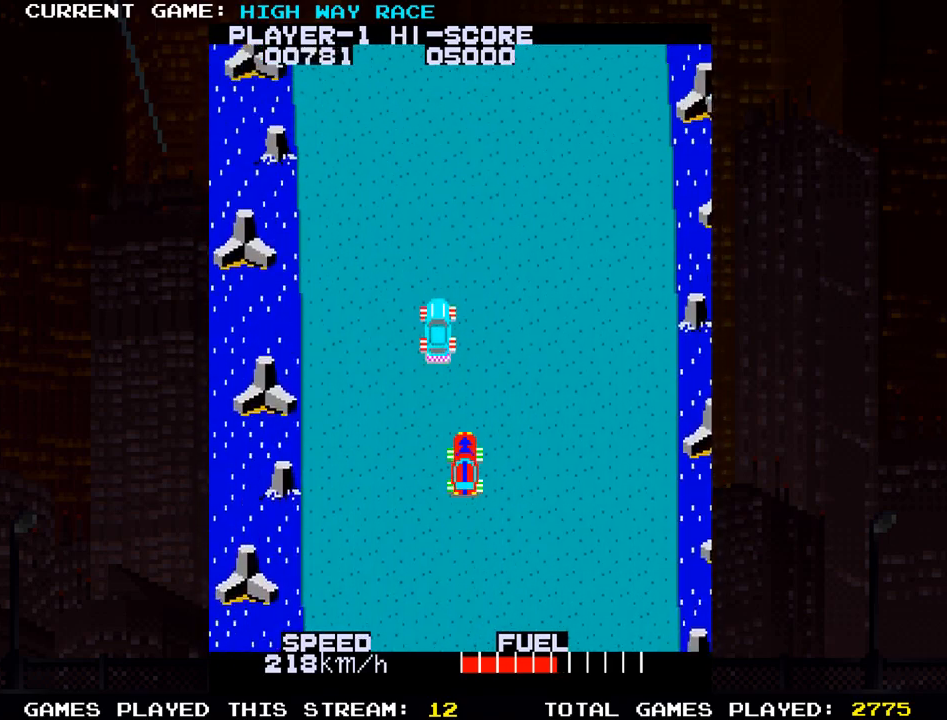
{"dt_ms": 500, "buttons": [], "left_stick": "center", "events": []}
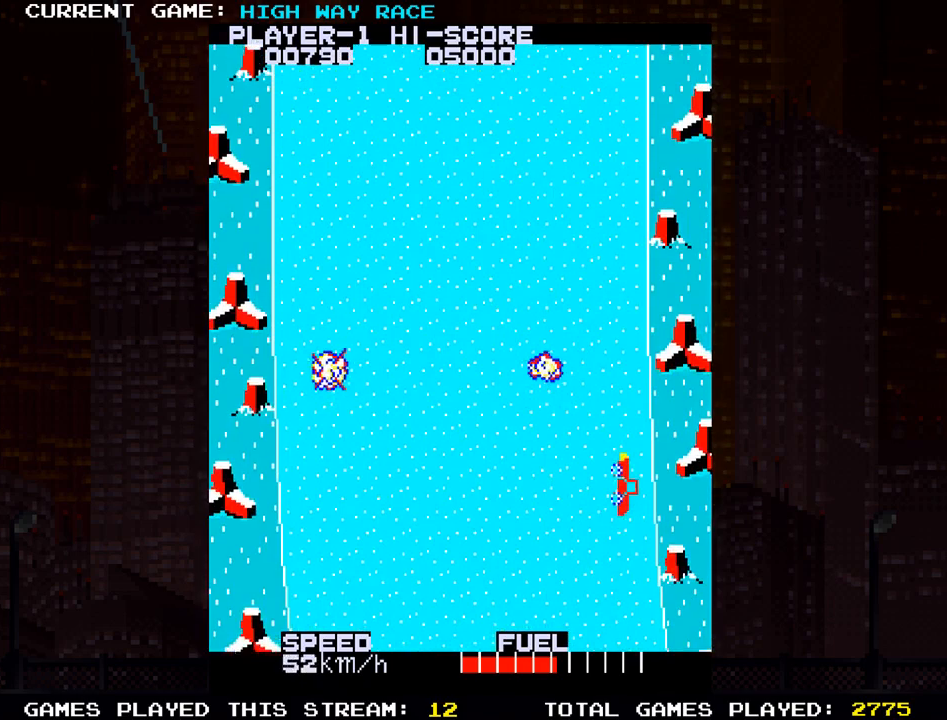
{"dt_ms": 500, "buttons": [], "left_stick": "center", "events": []}
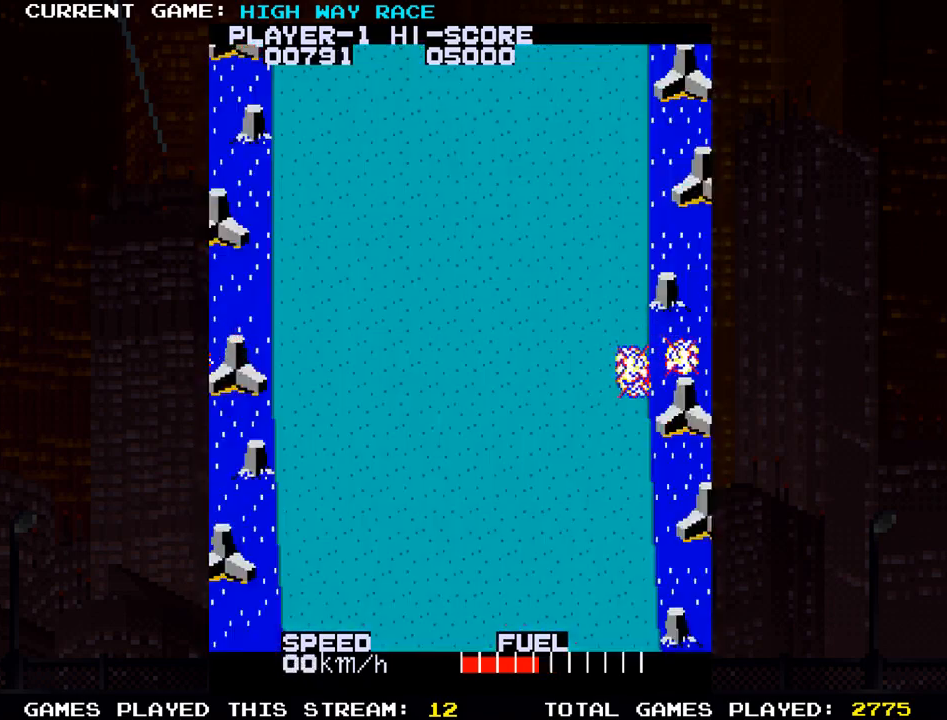
{"dt_ms": 500, "buttons": [], "left_stick": "center", "events": []}
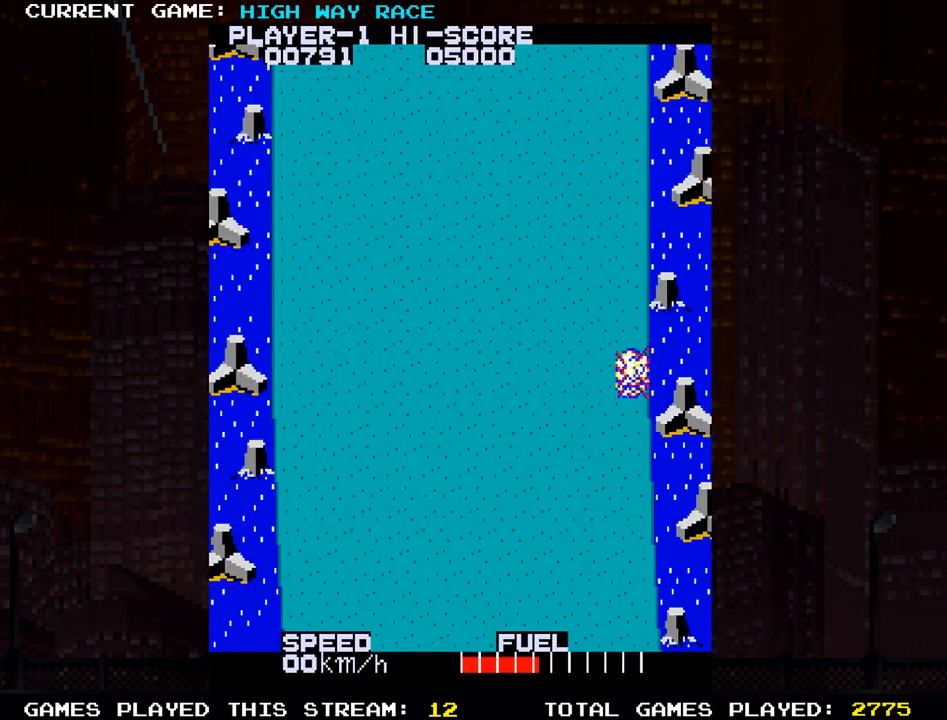
{"dt_ms": 500, "buttons": [], "left_stick": "center", "events": []}
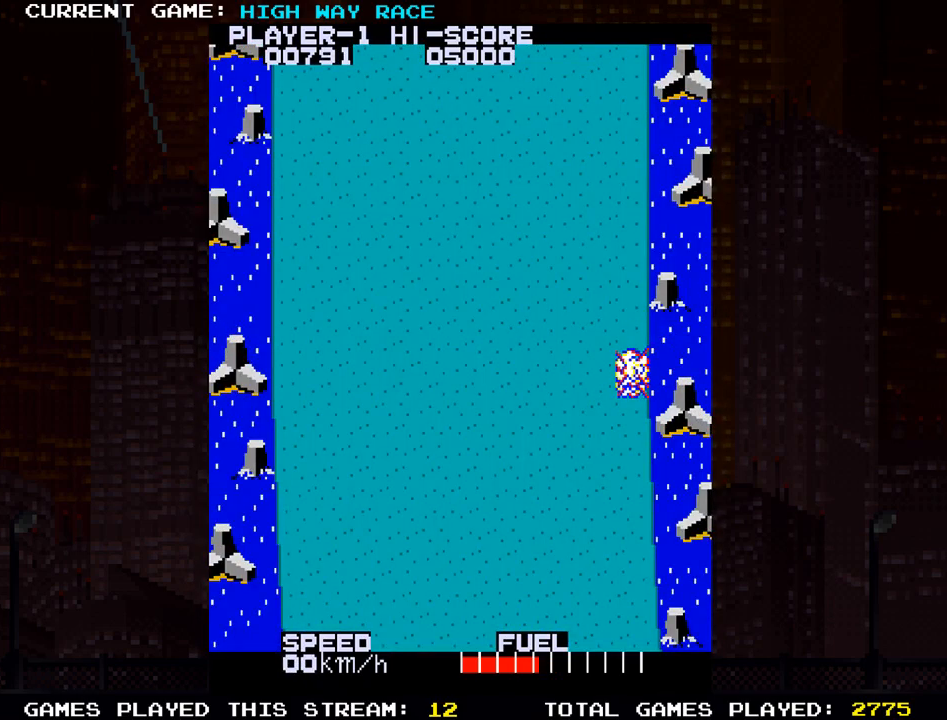
{"dt_ms": 500, "buttons": [], "left_stick": "up", "events": [[433, "left_stick", "up"]]}
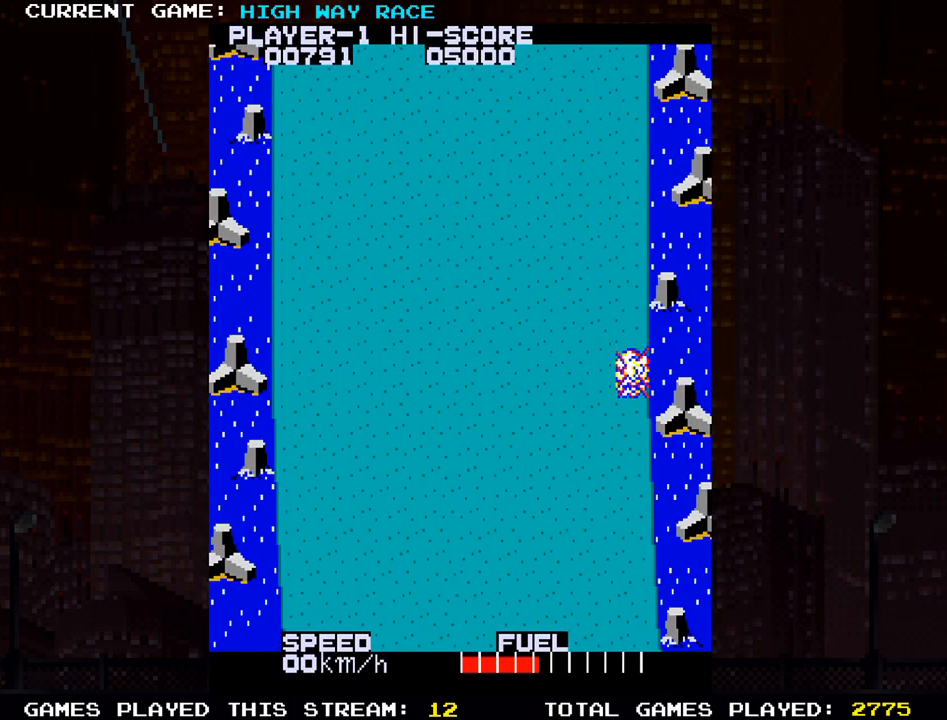
{"dt_ms": 500, "buttons": [], "left_stick": "up", "events": []}
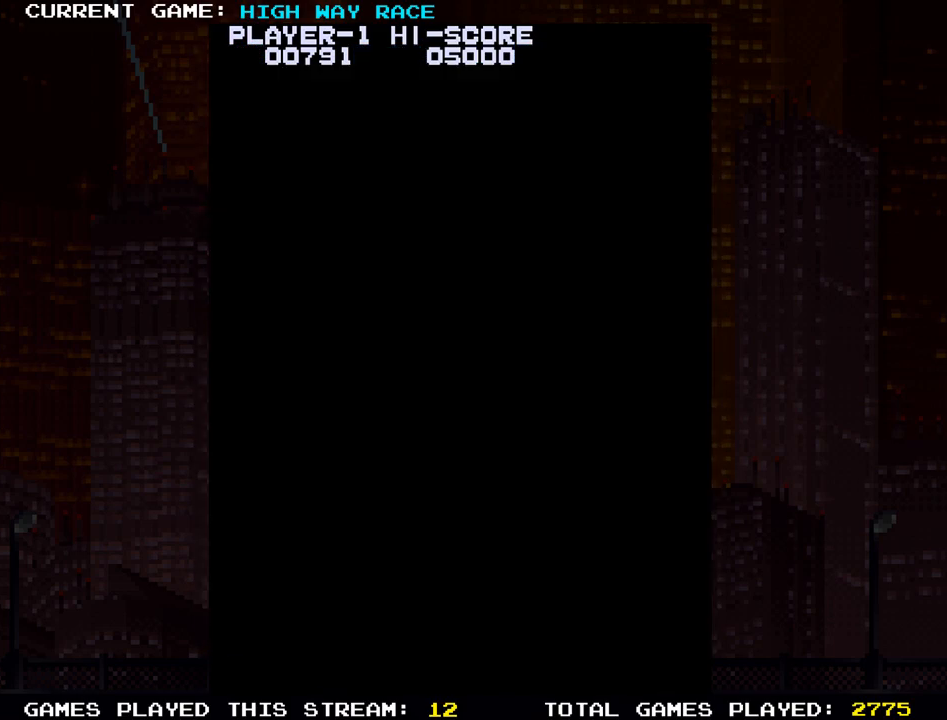
{"dt_ms": 500, "buttons": [], "left_stick": "up", "events": []}
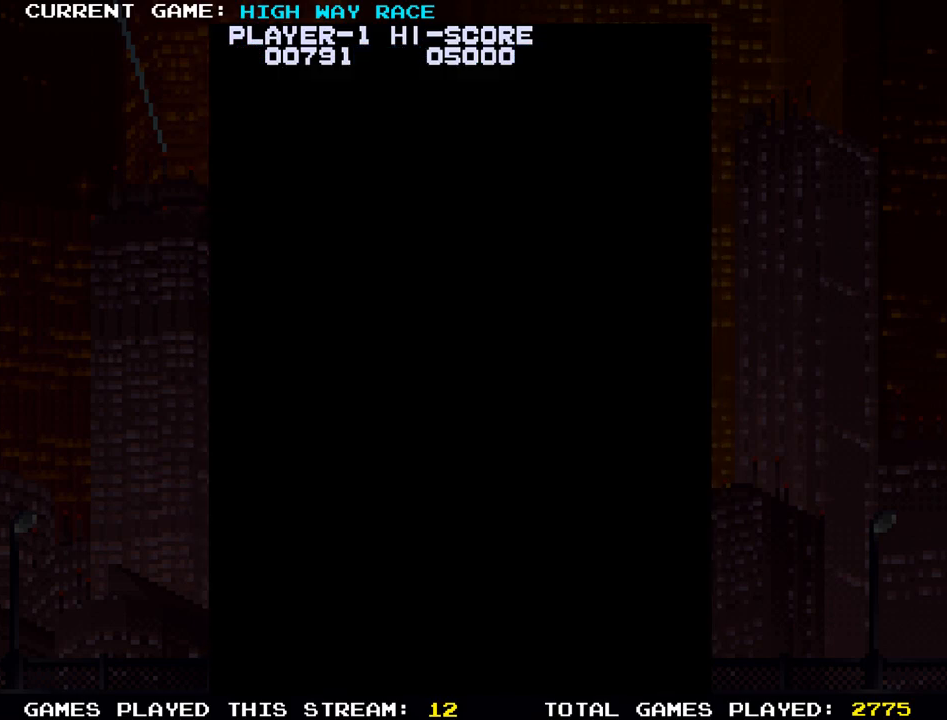
{"dt_ms": 500, "buttons": [], "left_stick": "up", "events": []}
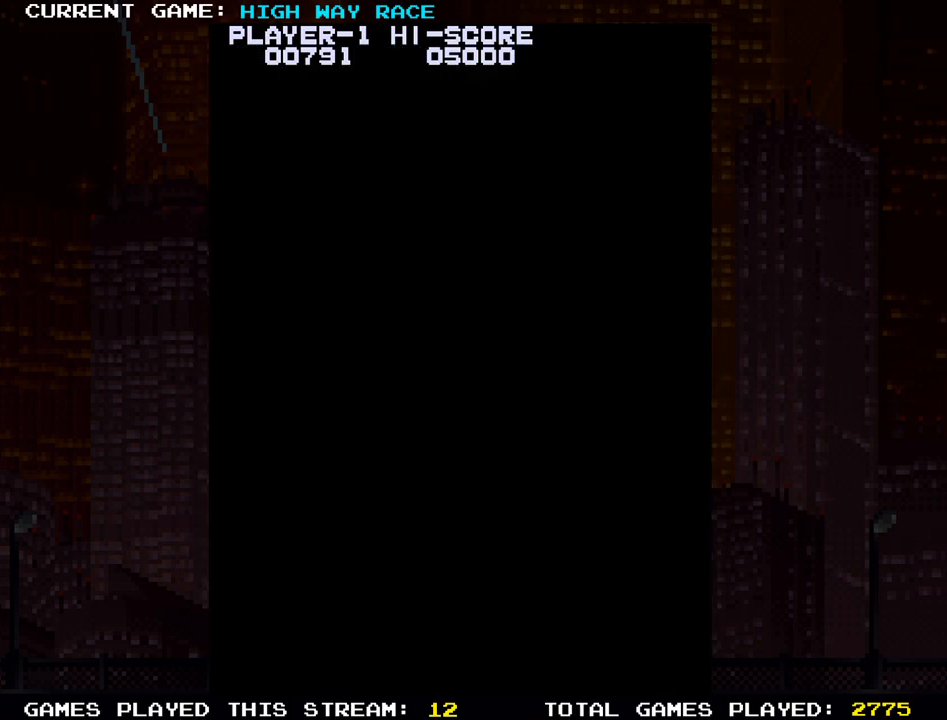
{"dt_ms": 500, "buttons": [], "left_stick": "up", "events": []}
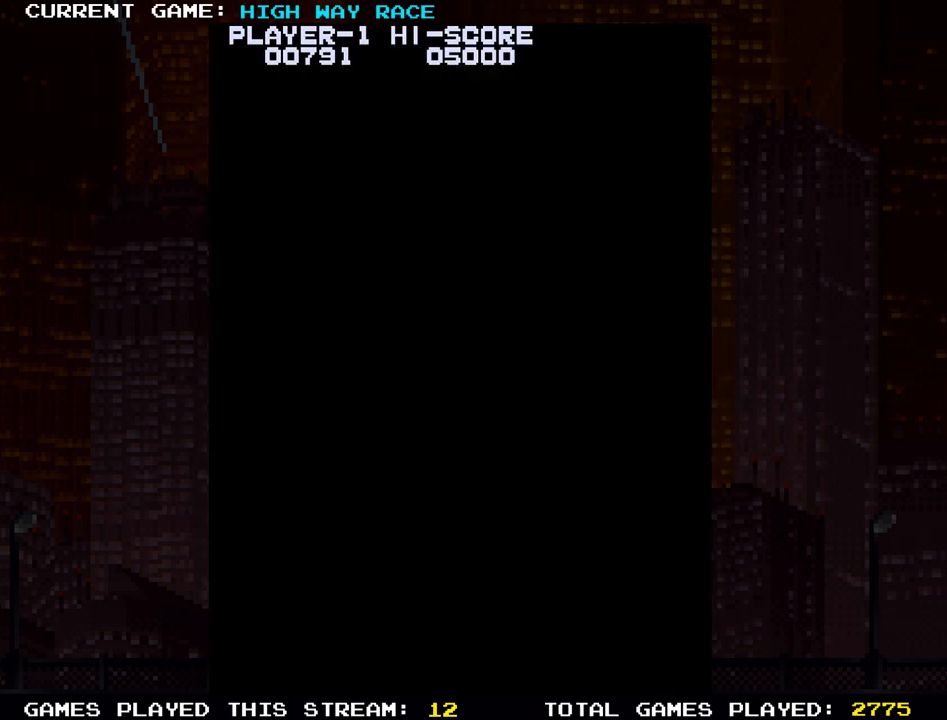
{"dt_ms": 500, "buttons": [], "left_stick": "up", "events": []}
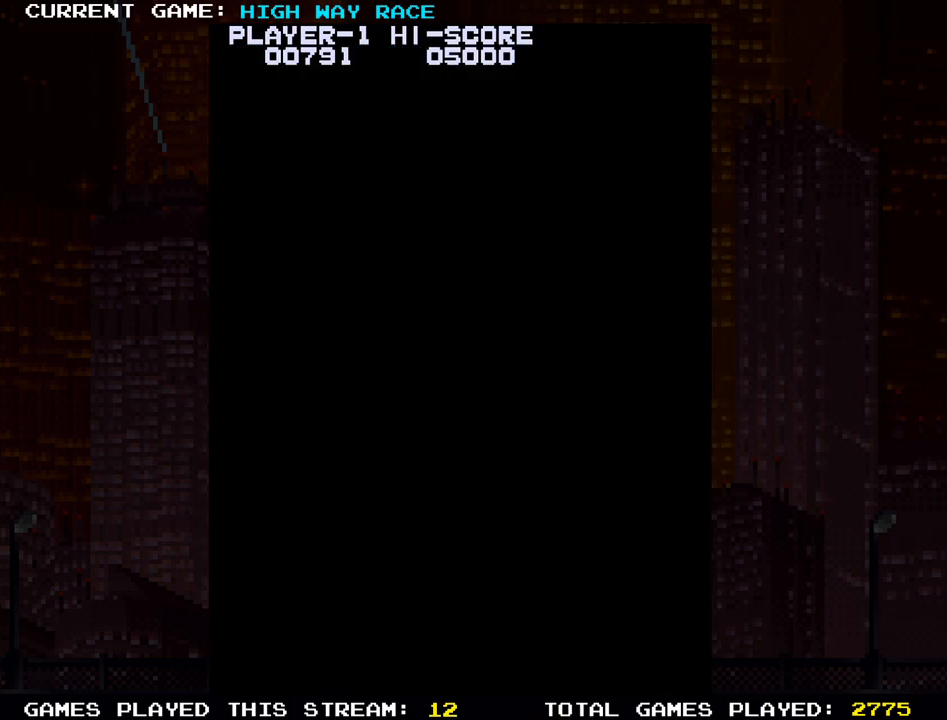
{"dt_ms": 500, "buttons": [], "left_stick": "up", "events": []}